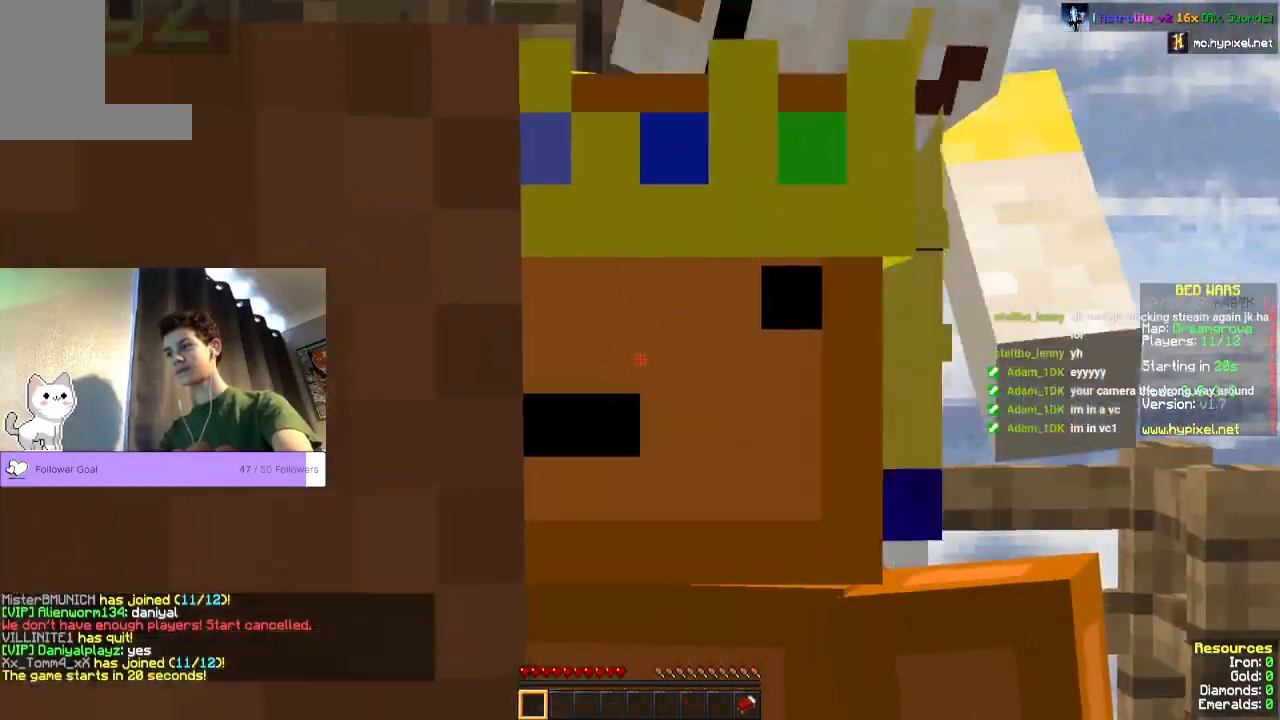
Gameplay with keyboard and mouse; each line is a JSON object with the keys and mouse buttons held at the frame after it. "events" lists presses ("down") and releases ("up") of "a", "d", "s", "space", "w", "mouse_left" and "mouse_right" between this image and that frame as [ms after this image, input, new state], when the widget could be followed in between. "mouse_left", "mouse_right" = the "left", "right" buttons of the "mouse" list. No other keys are recorded. Fast repeated clicks can show as one long hold. Mouse movement is not recorded.
{"keys": [], "mouse": [], "events": []}
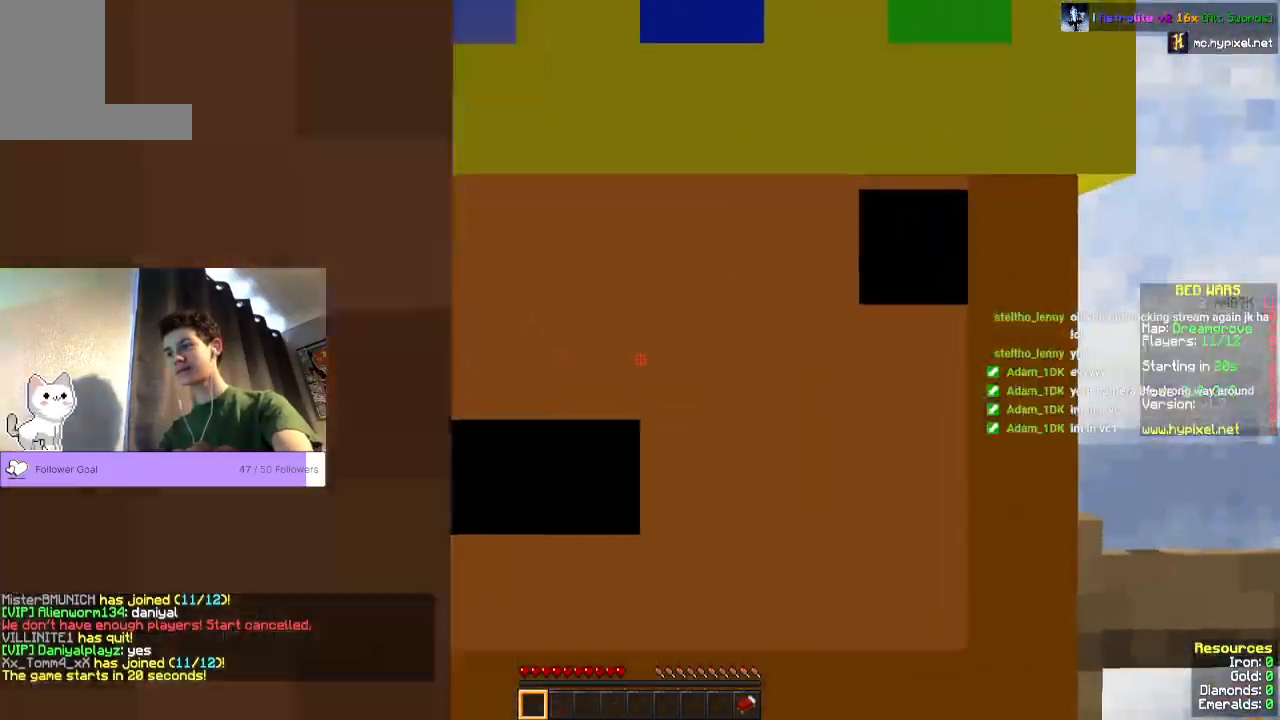
{"keys": [], "mouse": [], "events": []}
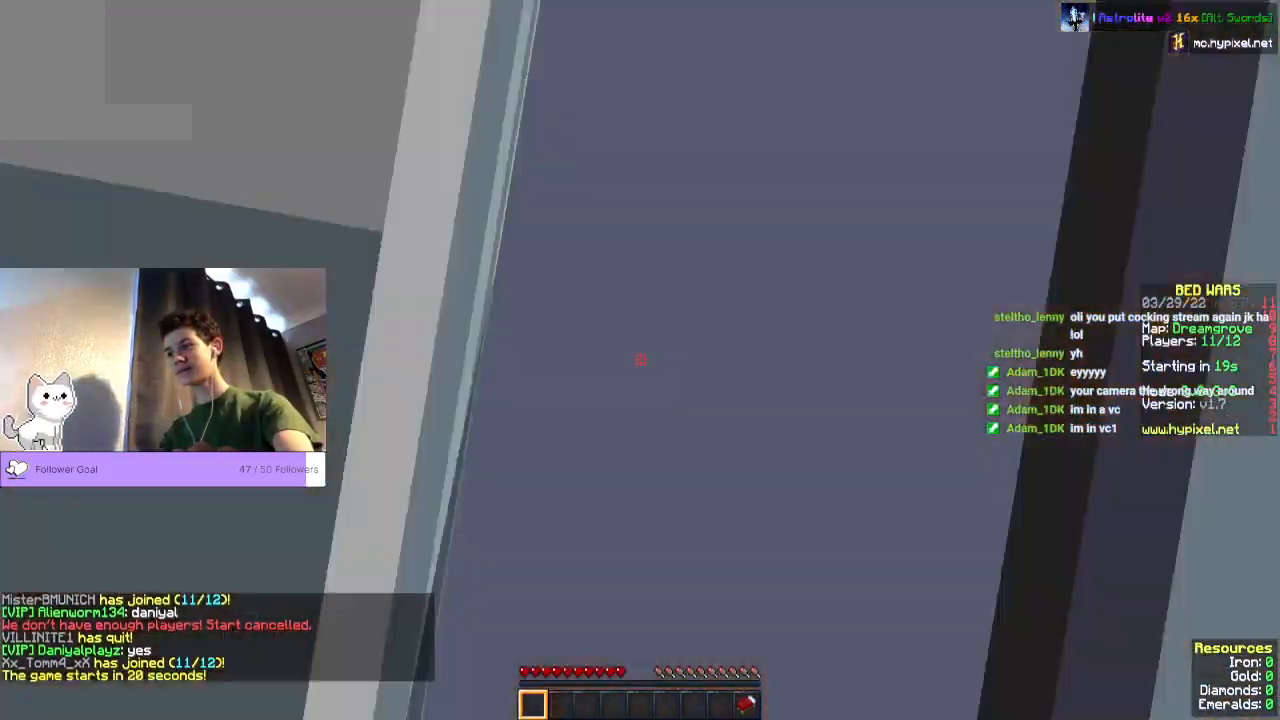
{"keys": [], "mouse": [], "events": []}
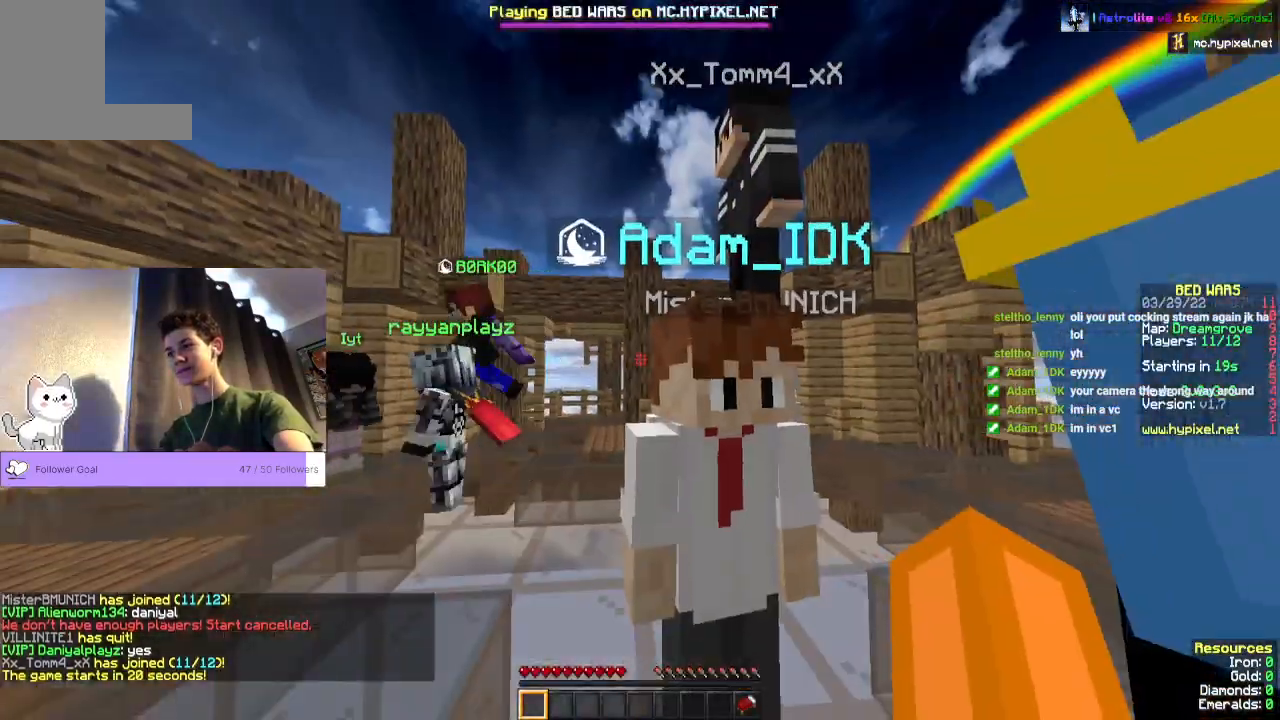
{"keys": ["space", "w"], "mouse": [], "events": [[233, "w", "down"], [333, "space", "down"]]}
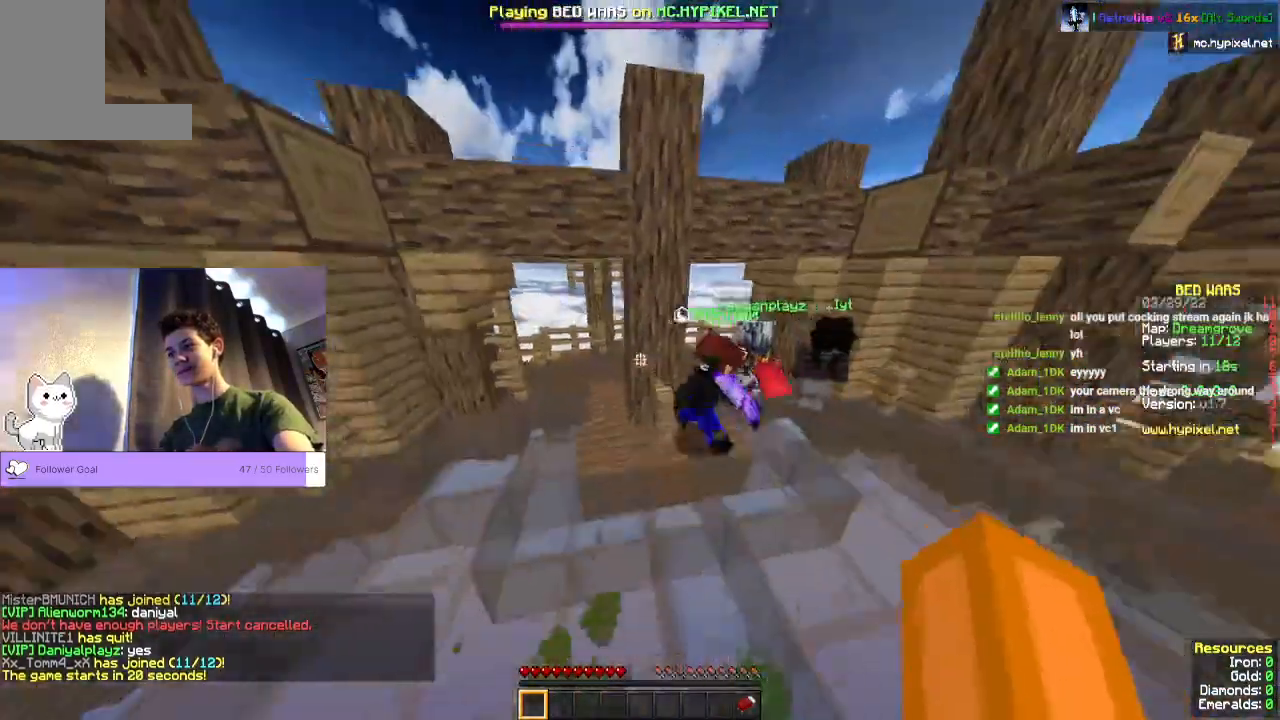
{"keys": ["space", "w"], "mouse": [], "events": []}
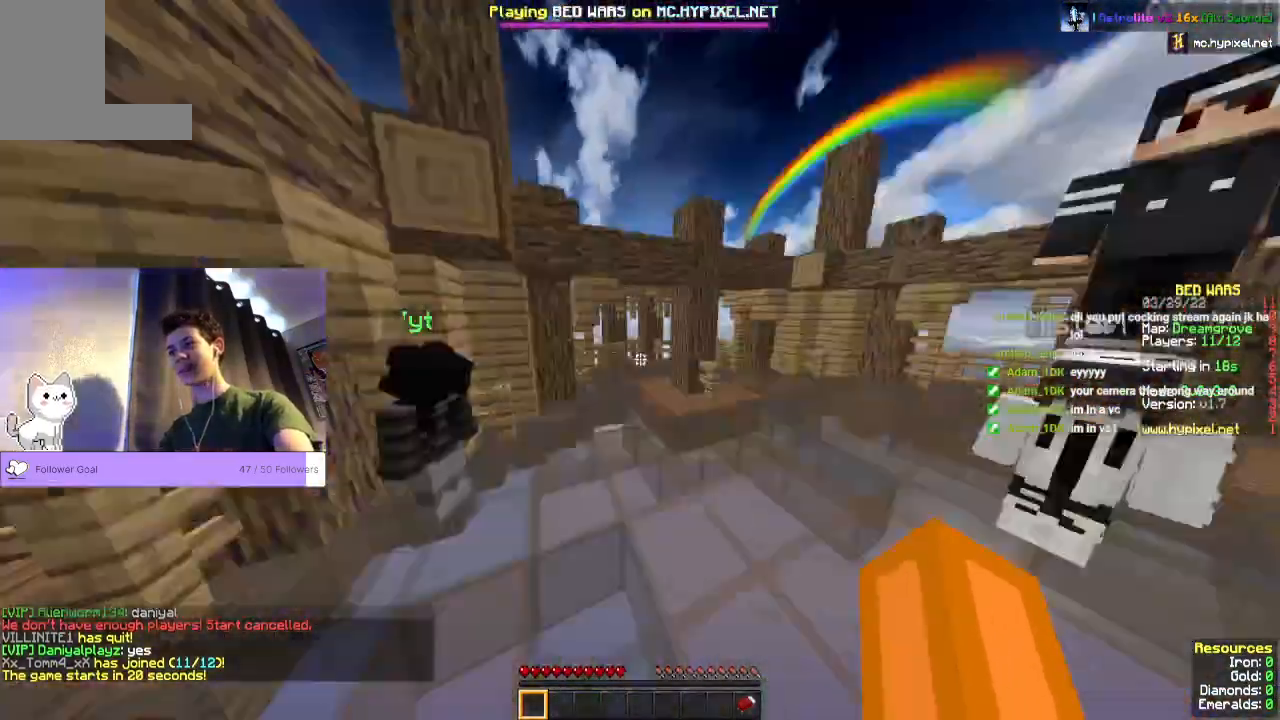
{"keys": ["space", "w"], "mouse": [], "events": []}
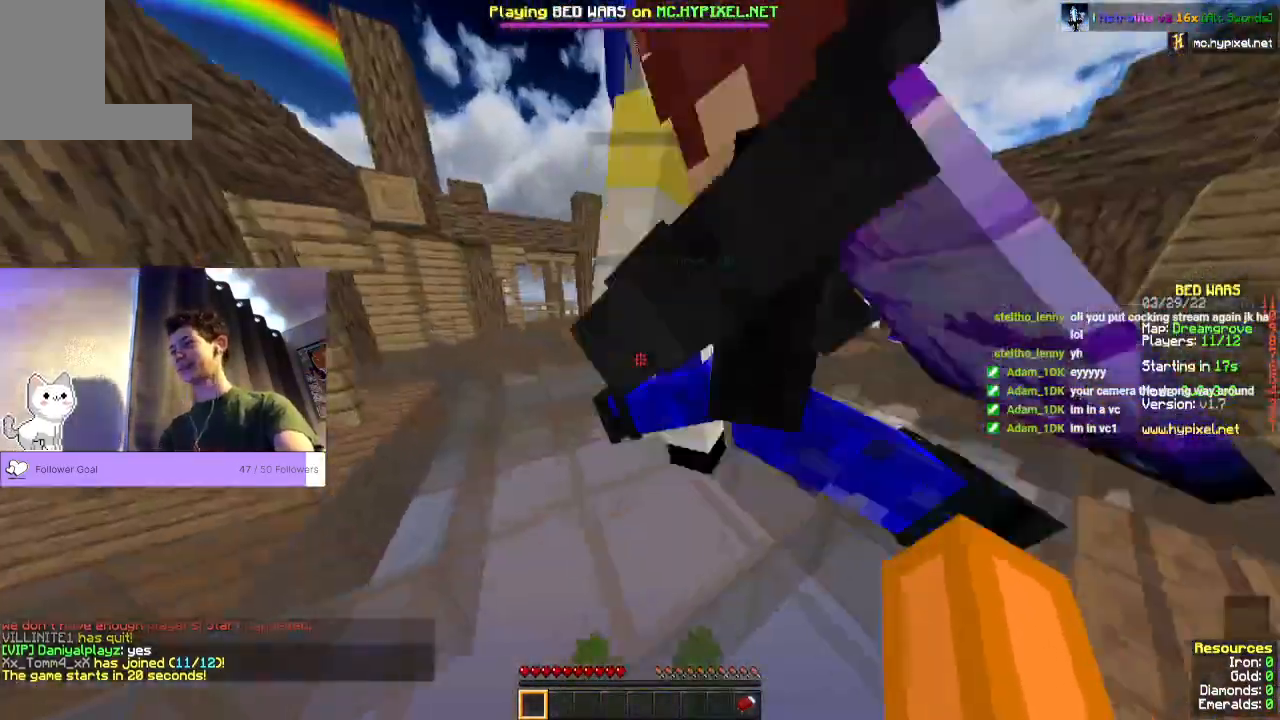
{"keys": ["space", "w"], "mouse": [], "events": []}
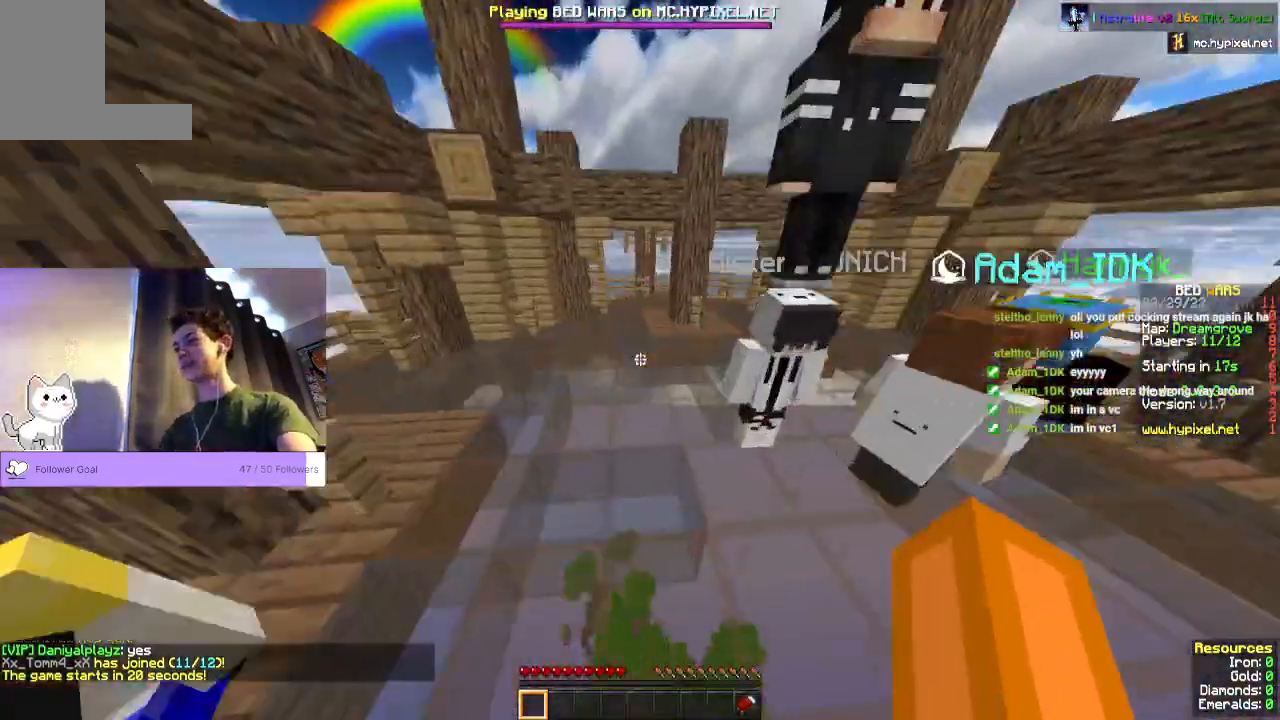
{"keys": ["a", "space", "w"], "mouse": []}
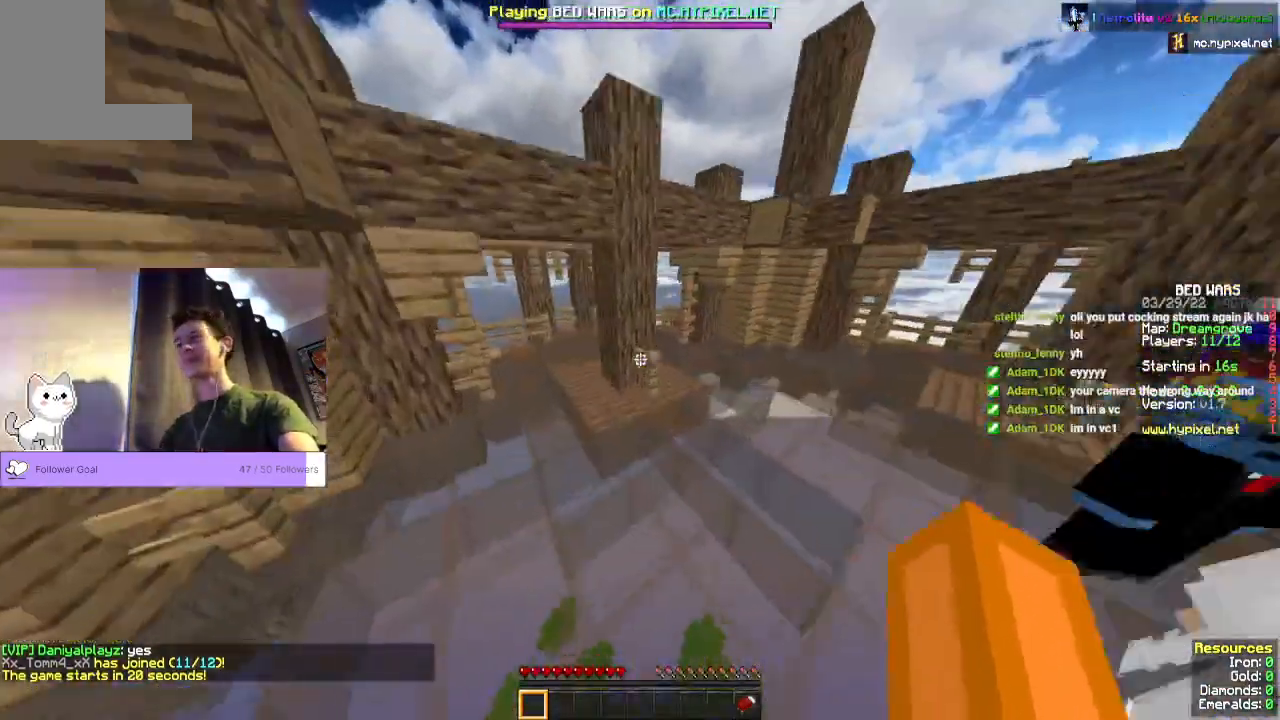
{"keys": ["space", "w"], "mouse": [], "events": [[433, "a", "up"]]}
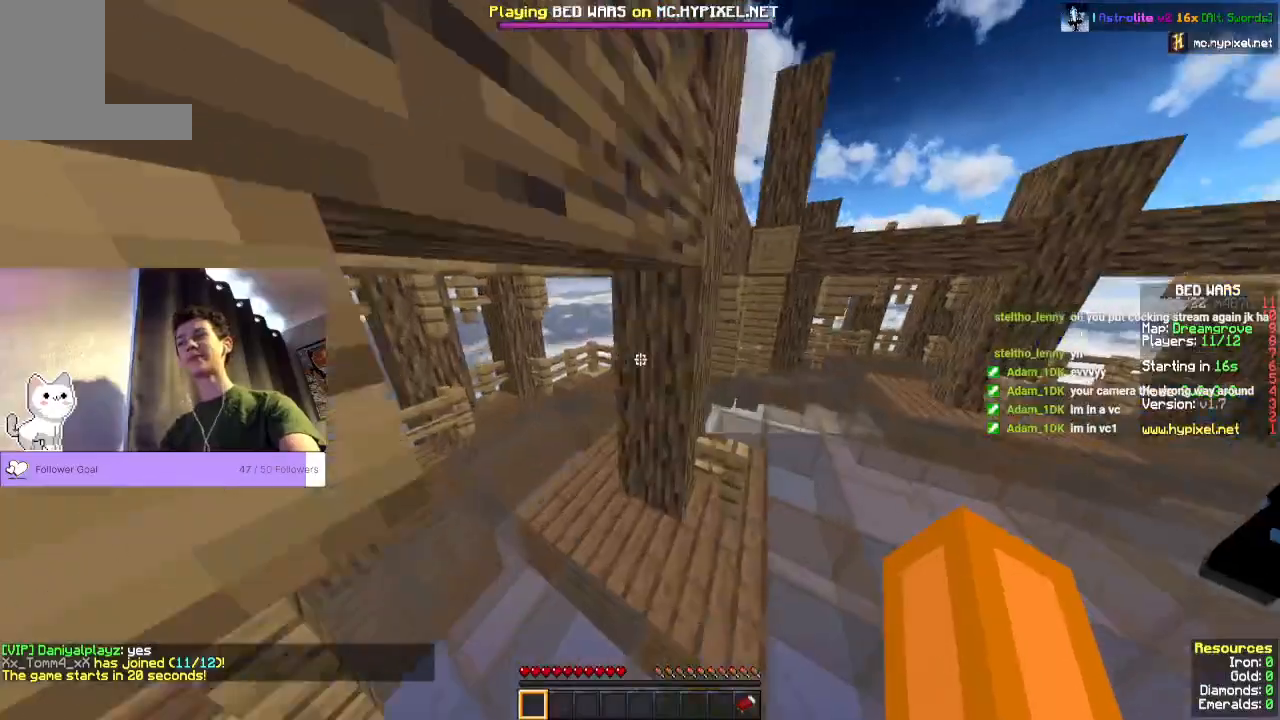
{"keys": ["a", "space", "w"], "mouse": [], "events": [[333, "a", "down"]]}
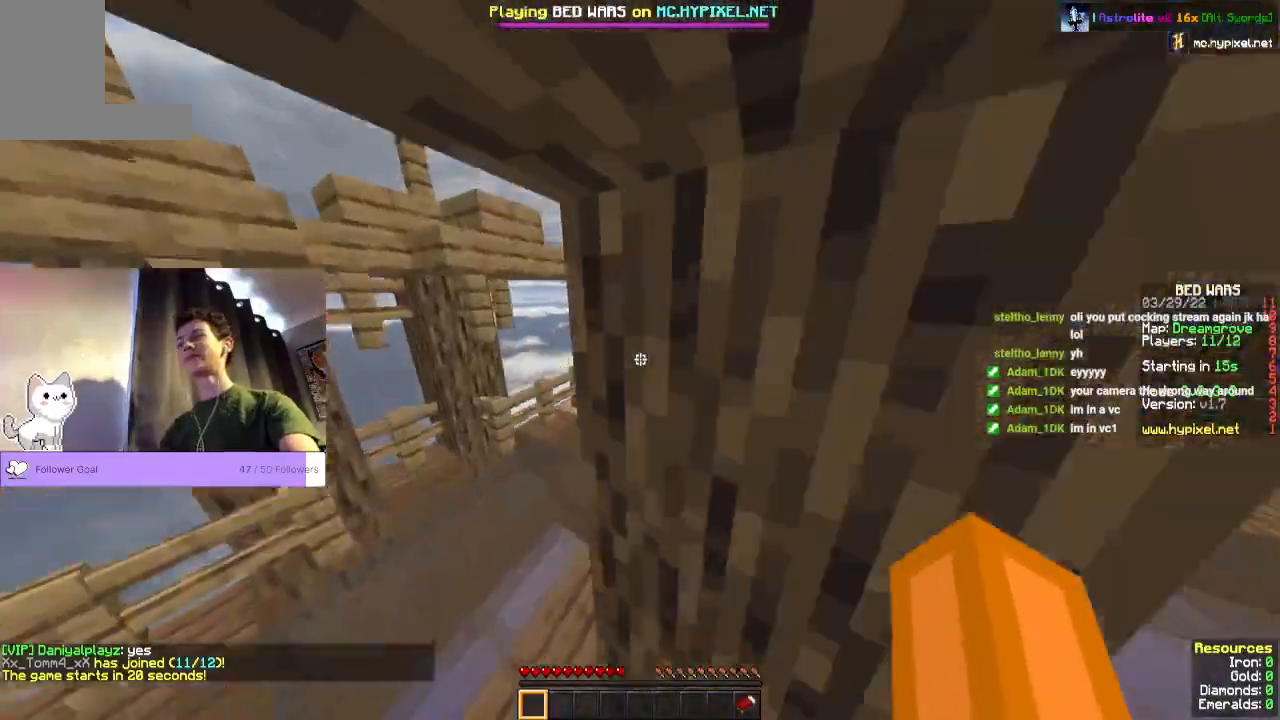
{"keys": ["space", "w"], "mouse": [], "events": [[267, "a", "up"]]}
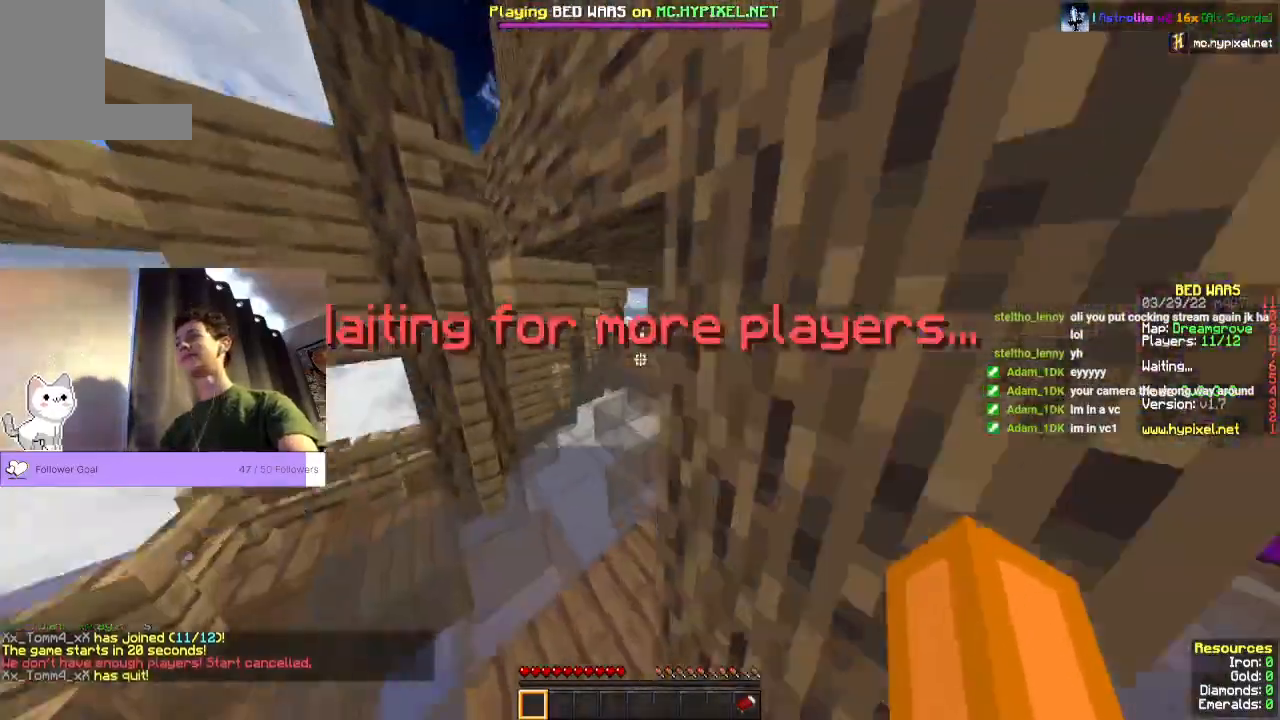
{"keys": ["space", "w"], "mouse": [], "events": []}
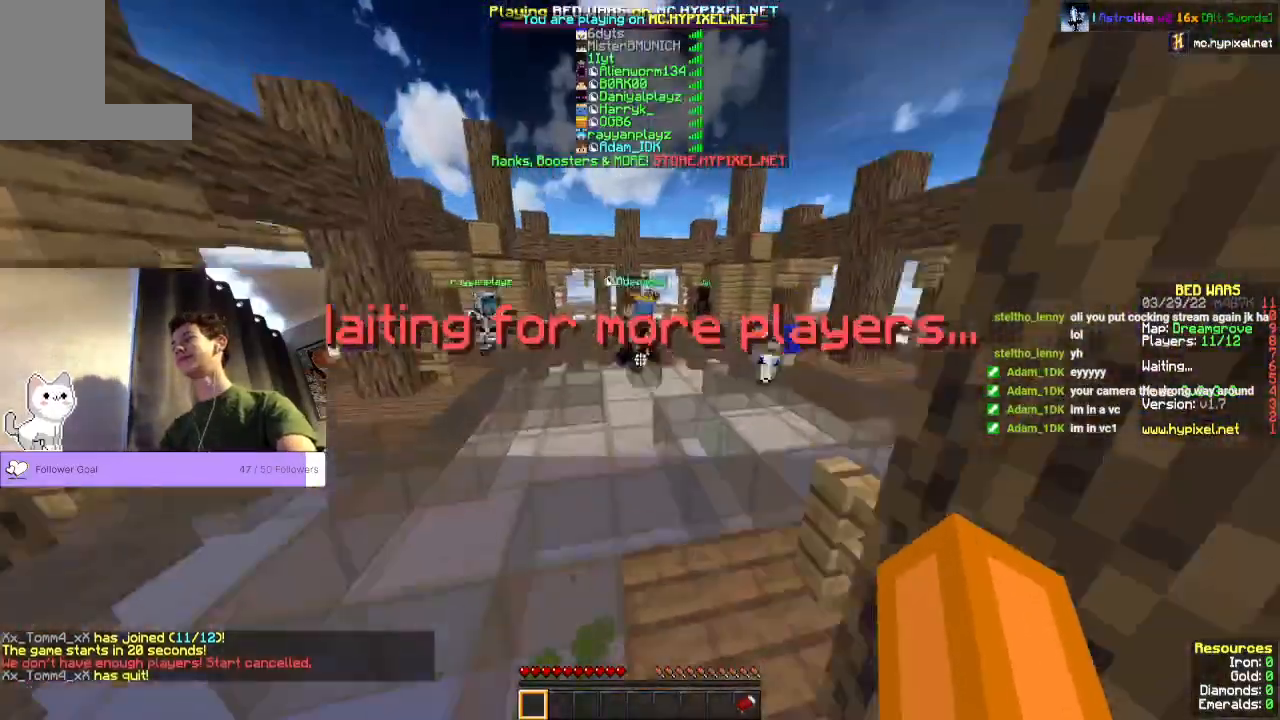
{"keys": ["w"], "mouse": [], "events": [[333, "space", "up"]]}
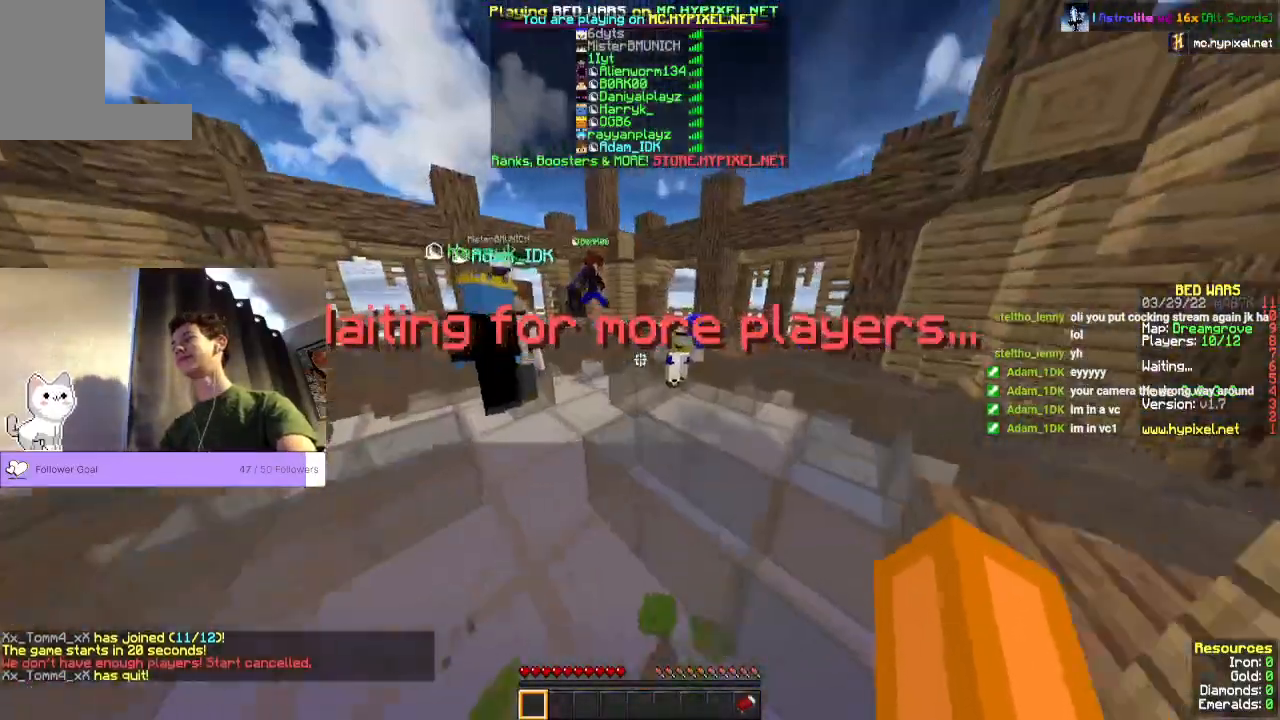
{"keys": [], "mouse": ["left"], "events": [[267, "w", "up"], [433, "mouse_left", "down"]]}
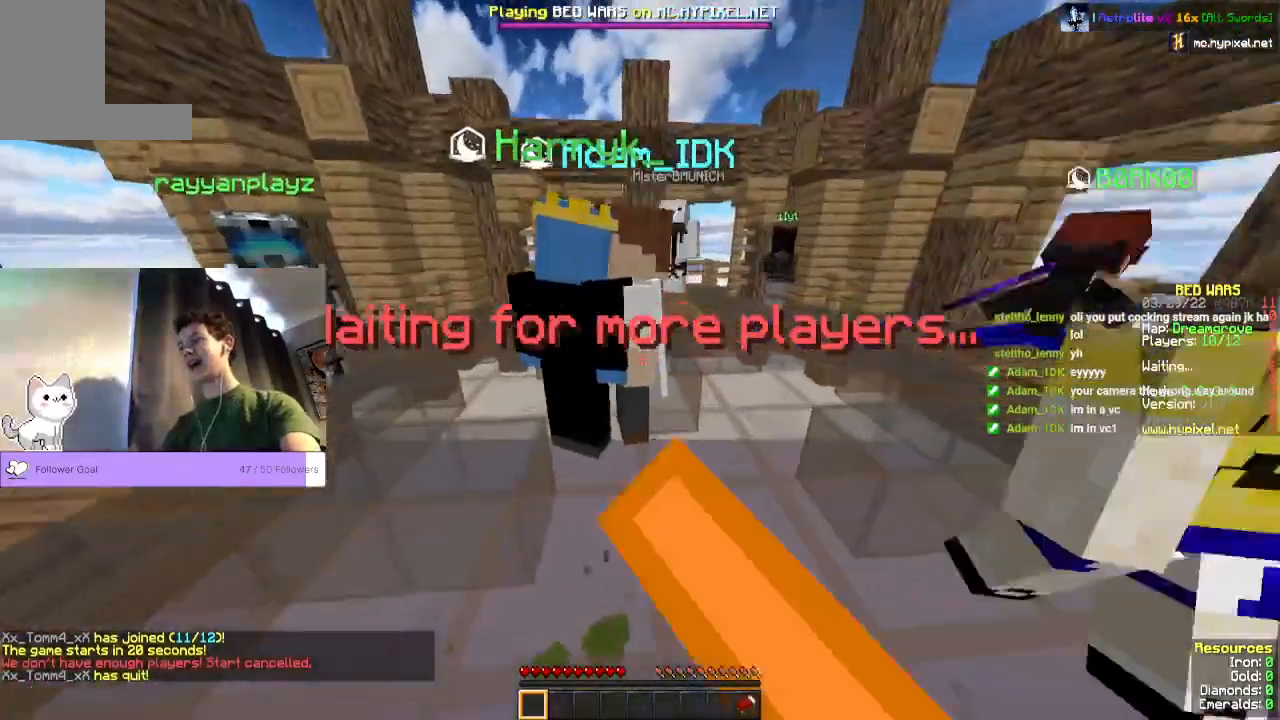
{"keys": [], "mouse": [], "events": [[133, "mouse_left", "up"]]}